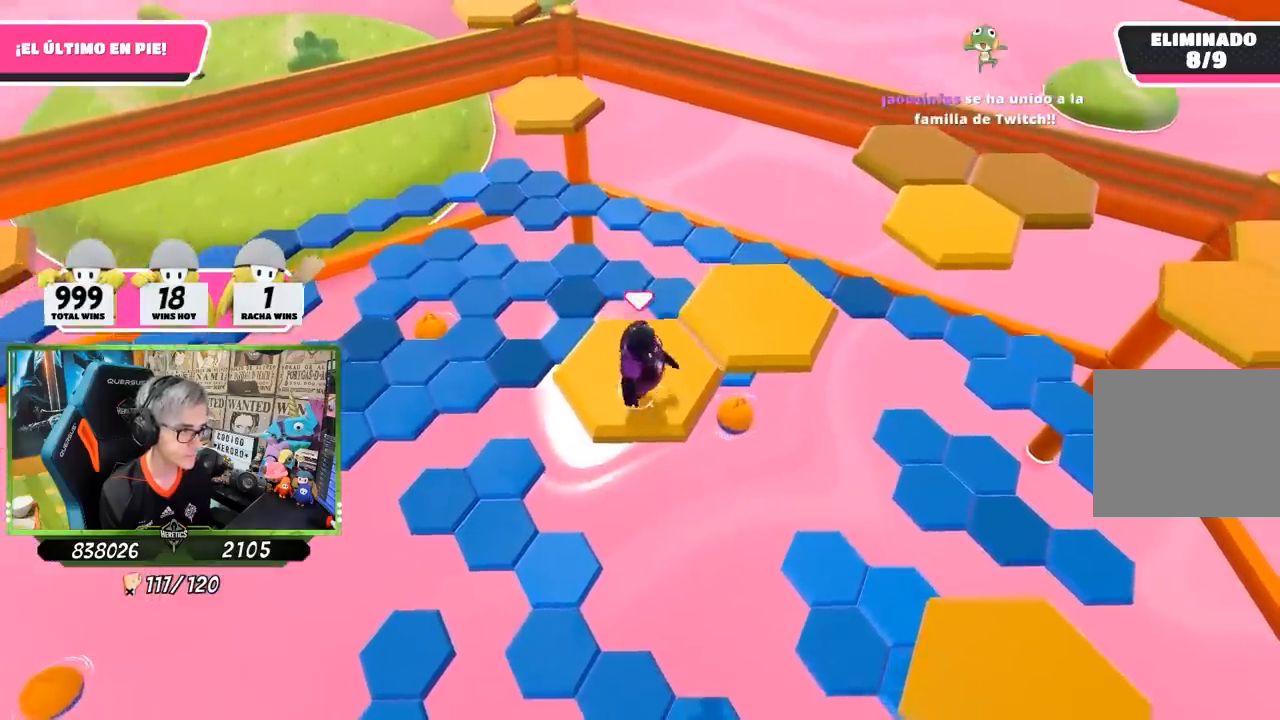
Gameplay with a controller (PlayStation layout); each line is a JSON object with the inputs held at the frame after it. "events" lists button and stick changes between this image and that frame as [ms after this image, input, new state], when the widget could be followed in between.
{"buttons": [], "left_stick": "up-right", "right_stick": "center", "events": [[150, "left_stick", "right"], [367, "CROSS", "down"], [483, "left_stick", "up-right"], [500, "CROSS", "up"]]}
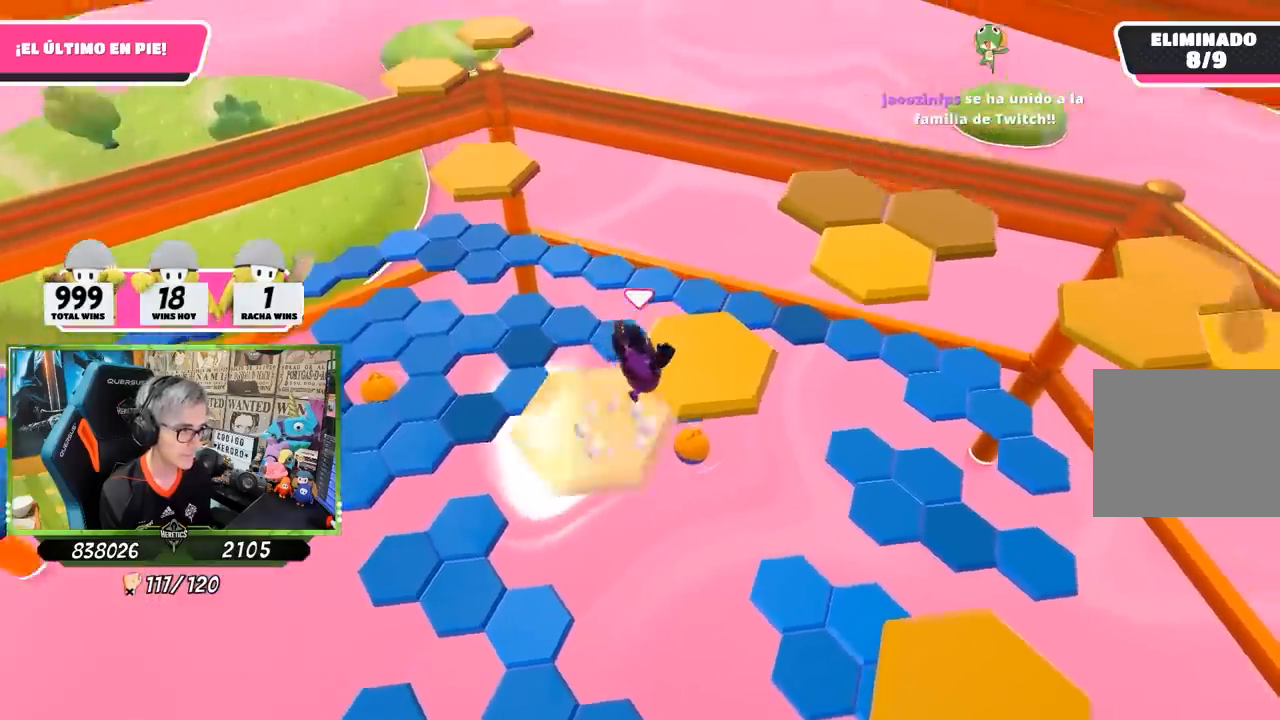
{"buttons": [], "left_stick": "up-left", "right_stick": "down-left", "events": [[117, "right_stick", "left"], [183, "left_stick", "center"], [233, "left_stick", "up-left"], [433, "right_stick", "down-left"]]}
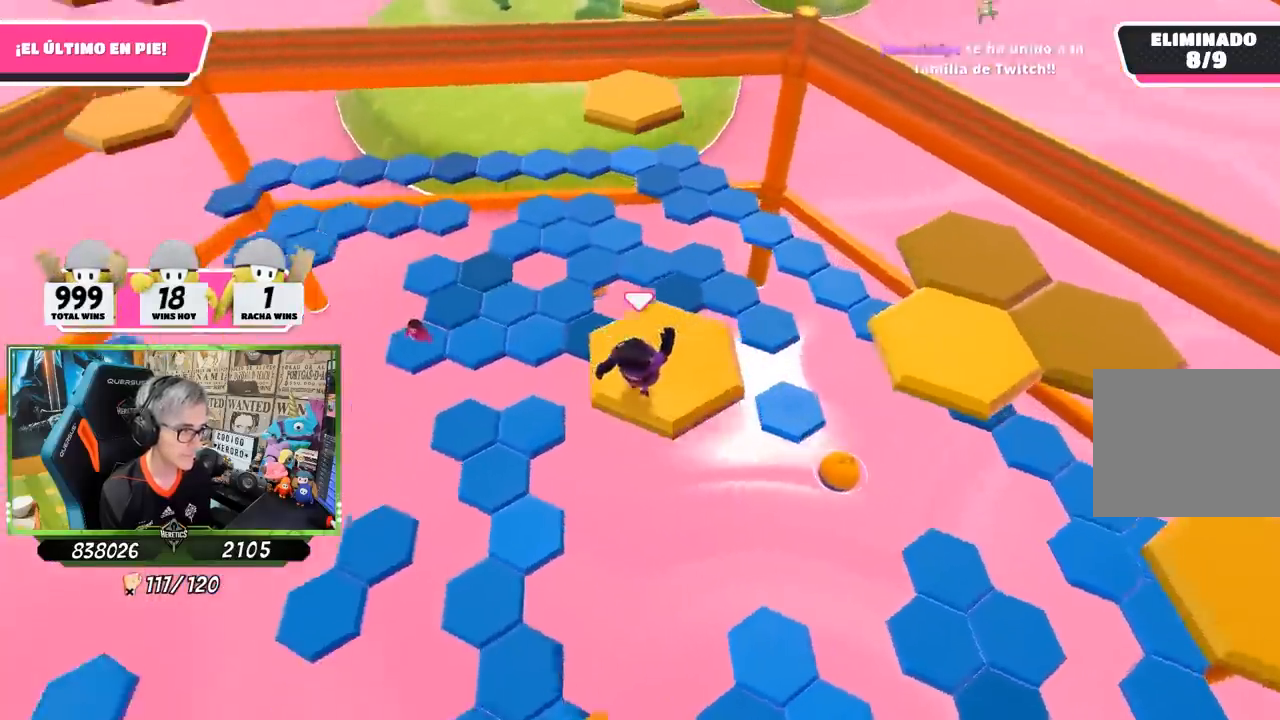
{"buttons": ["CROSS"], "left_stick": "up-left", "right_stick": "center", "events": [[117, "right_stick", "center"], [400, "CROSS", "down"]]}
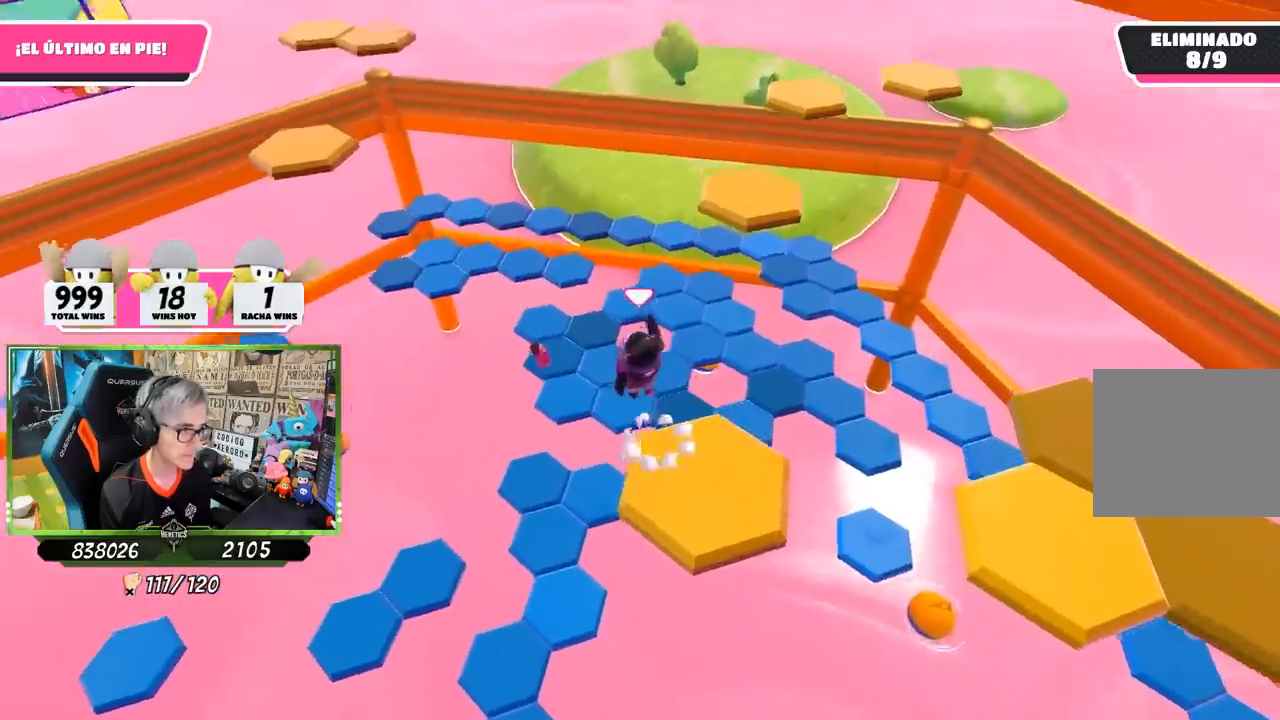
{"buttons": [], "left_stick": "up", "right_stick": "down-right", "events": [[67, "left_stick", "up"], [200, "CROSS", "up"], [433, "right_stick", "down-right"]]}
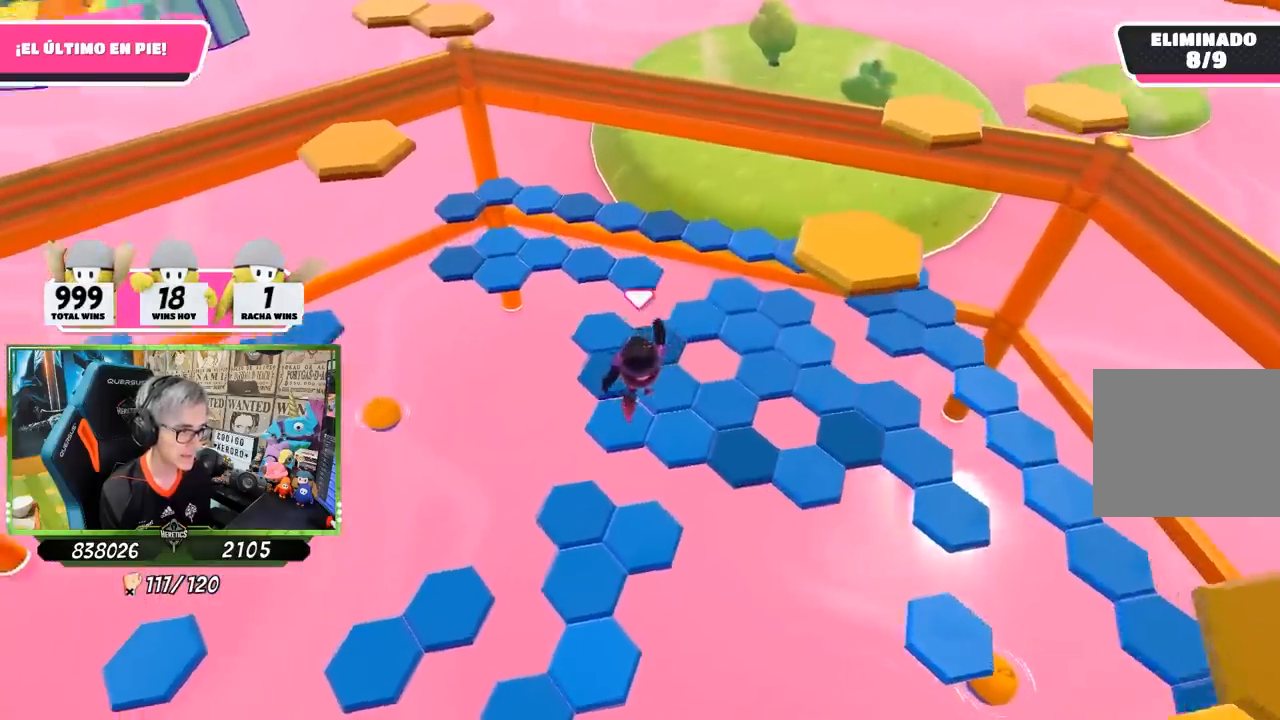
{"buttons": [], "left_stick": "right", "right_stick": "center", "events": [[100, "left_stick", "up-right"], [317, "left_stick", "up"], [333, "right_stick", "center"], [467, "left_stick", "right"]]}
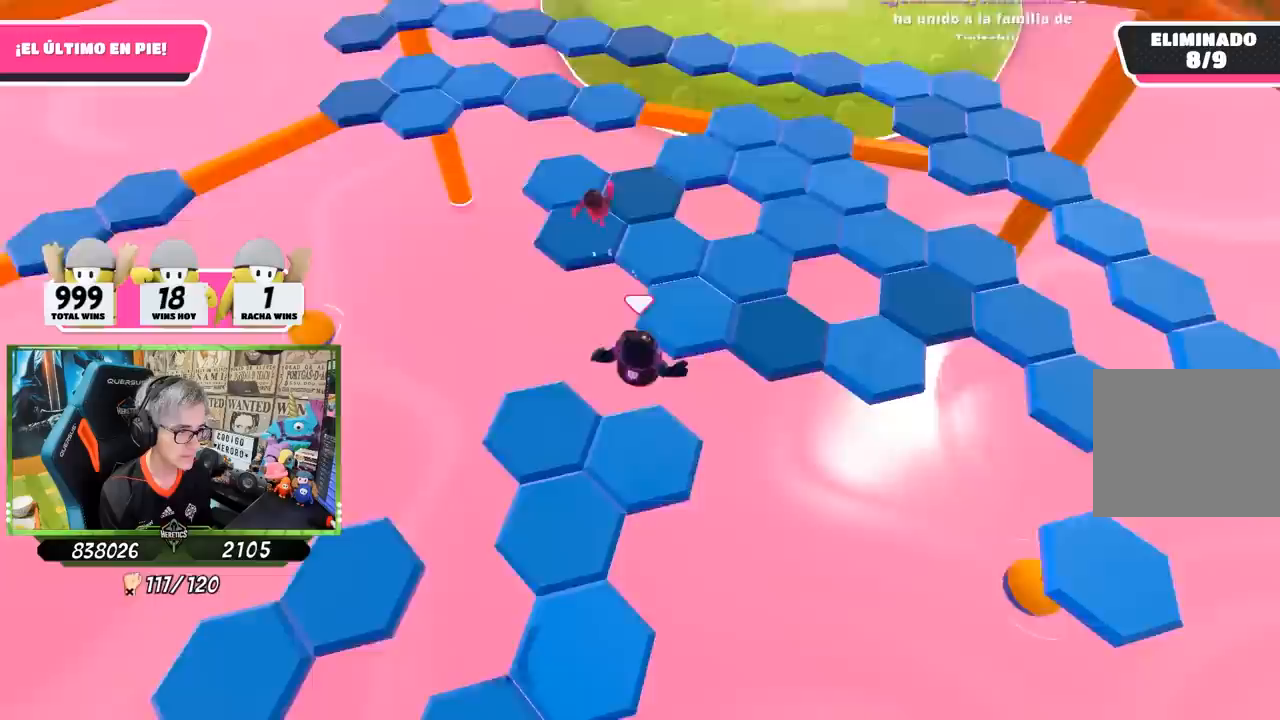
{"buttons": ["CROSS"], "left_stick": "up", "right_stick": "center", "events": [[50, "right_stick", "down-right"], [100, "left_stick", "up-right"], [217, "right_stick", "center"], [250, "left_stick", "up"], [383, "CROSS", "down"]]}
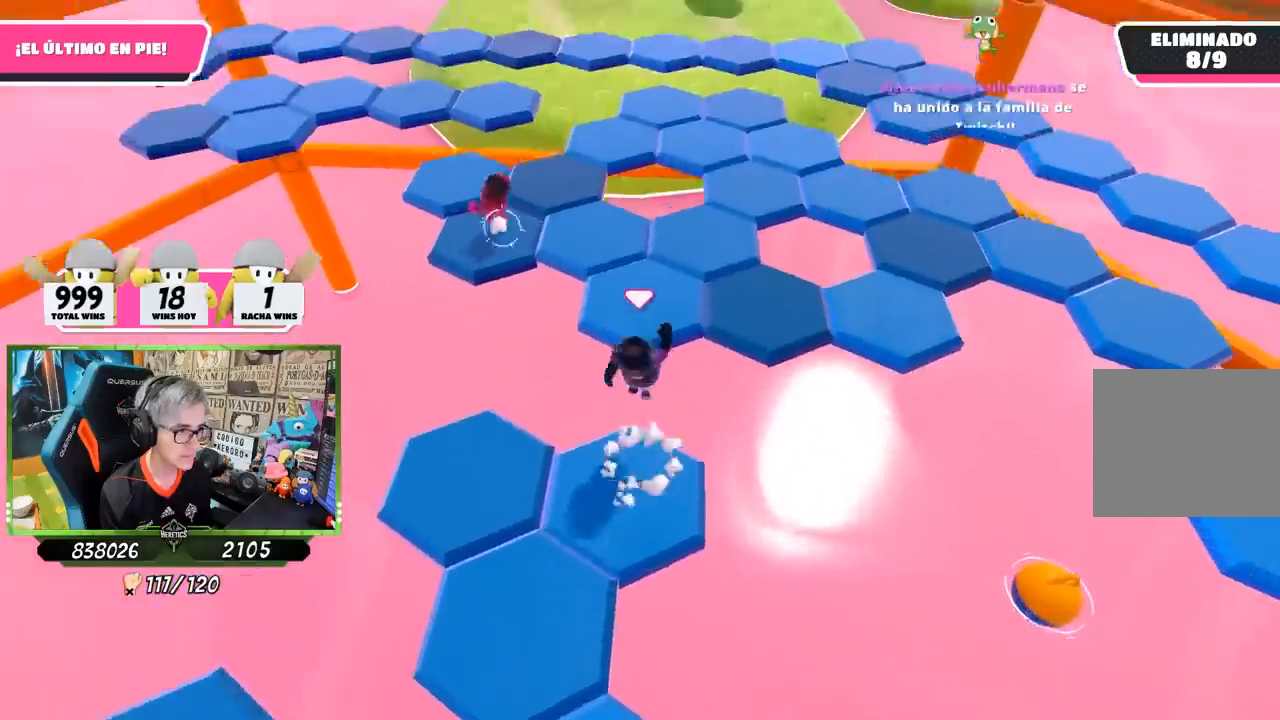
{"buttons": [], "left_stick": "up-right", "right_stick": "down-right", "events": [[117, "CROSS", "up"], [167, "left_stick", "up-right"], [300, "right_stick", "right"], [350, "right_stick", "down-right"]]}
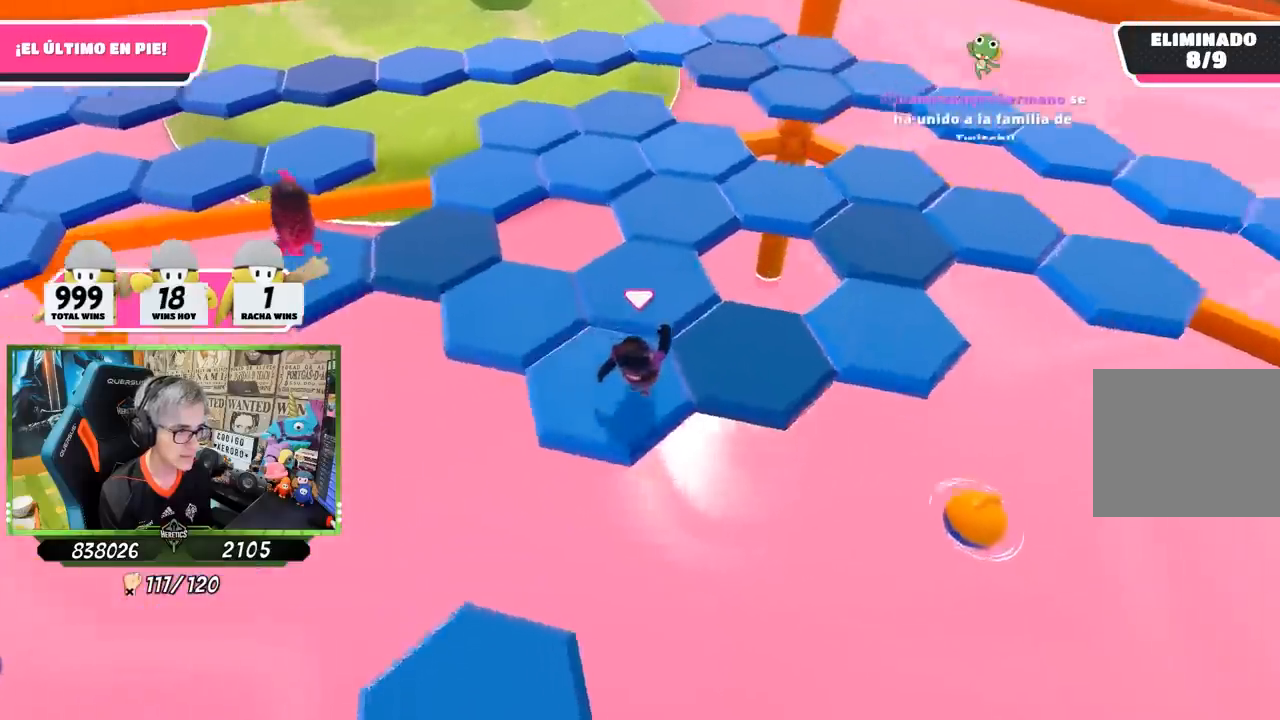
{"buttons": [], "left_stick": "up", "right_stick": "up-left", "events": [[133, "left_stick", "up"], [167, "right_stick", "up-right"], [300, "right_stick", "up-left"], [367, "right_stick", "down"], [433, "right_stick", "center"], [483, "right_stick", "up-left"]]}
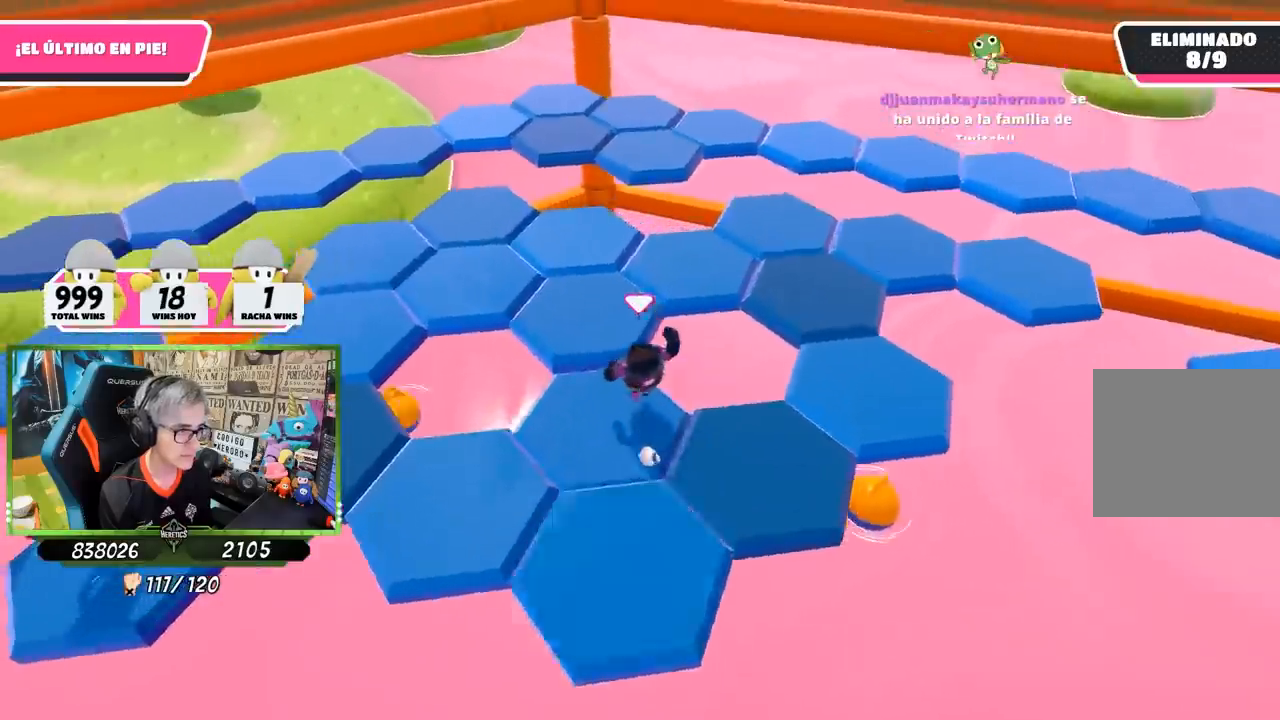
{"buttons": [], "left_stick": "up", "right_stick": "center", "events": [[67, "right_stick", "center"], [217, "right_stick", "right"], [300, "right_stick", "center"]]}
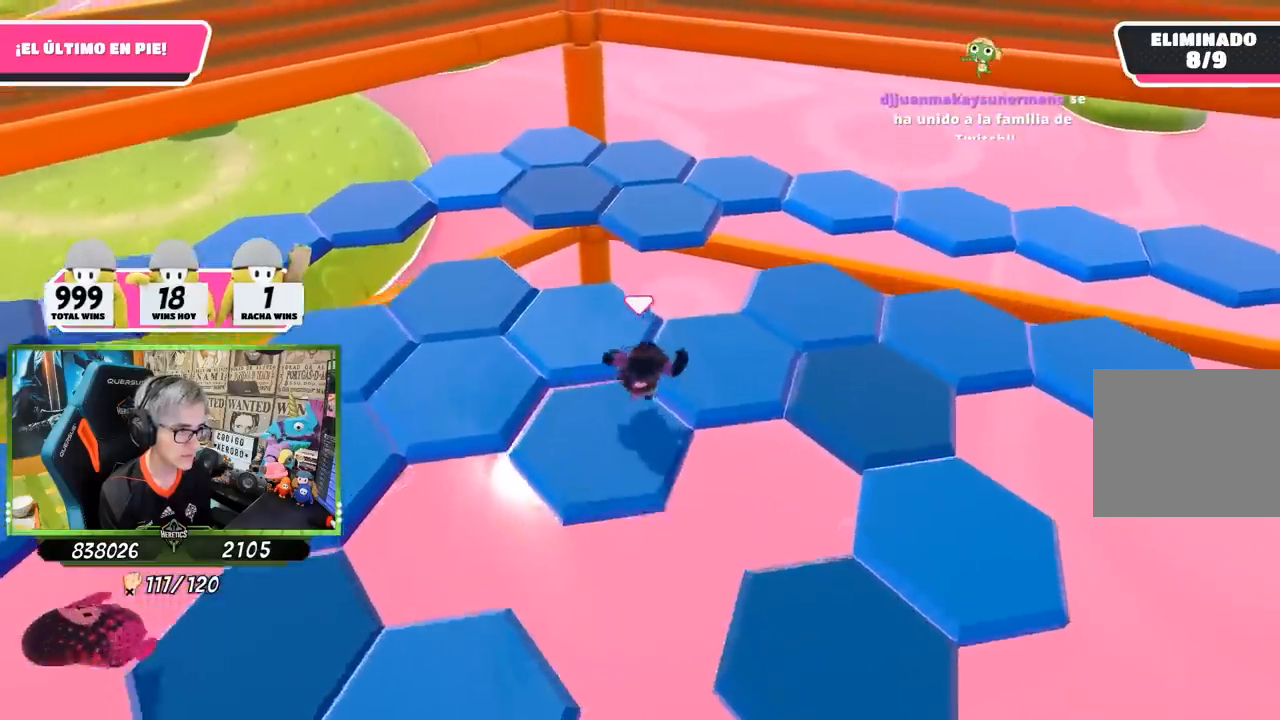
{"buttons": [], "left_stick": "up", "right_stick": "center", "events": [[150, "right_stick", "down-right"], [200, "right_stick", "center"], [367, "CROSS", "down"], [500, "CROSS", "up"]]}
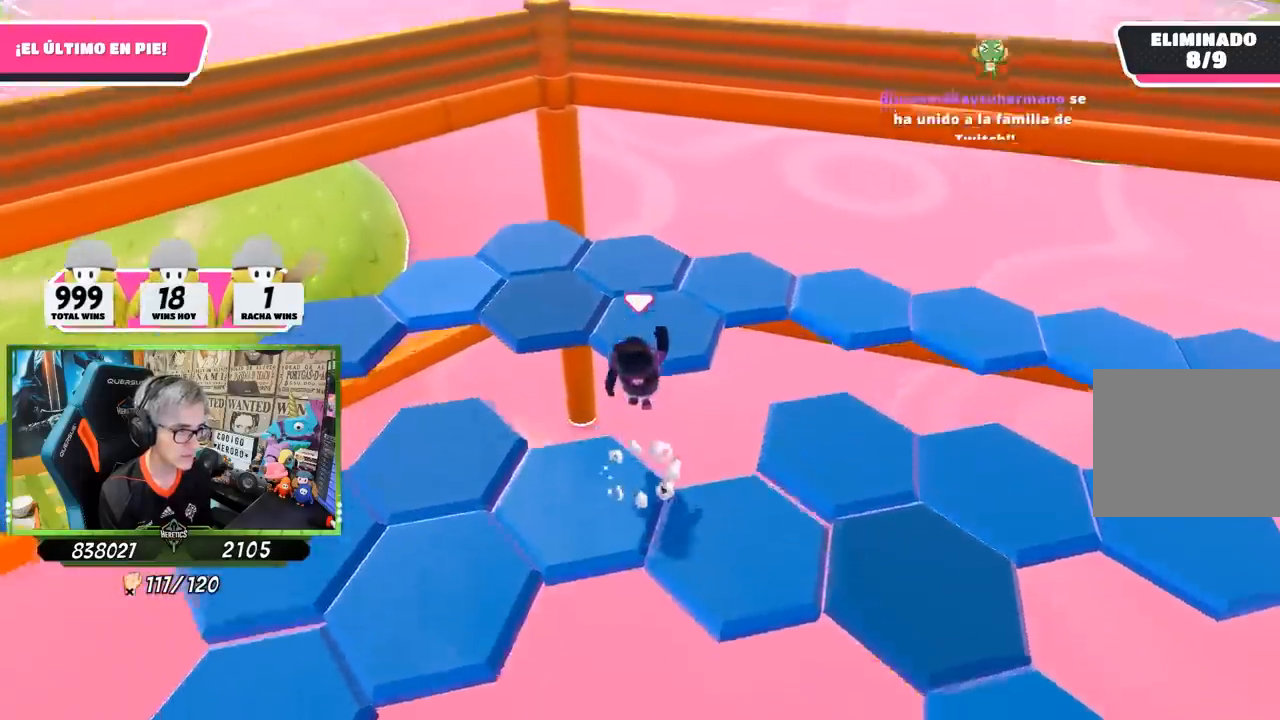
{"buttons": [], "left_stick": "up", "right_stick": "down-right", "events": [[100, "left_stick", "up-right"], [133, "right_stick", "down-right"], [467, "left_stick", "up"]]}
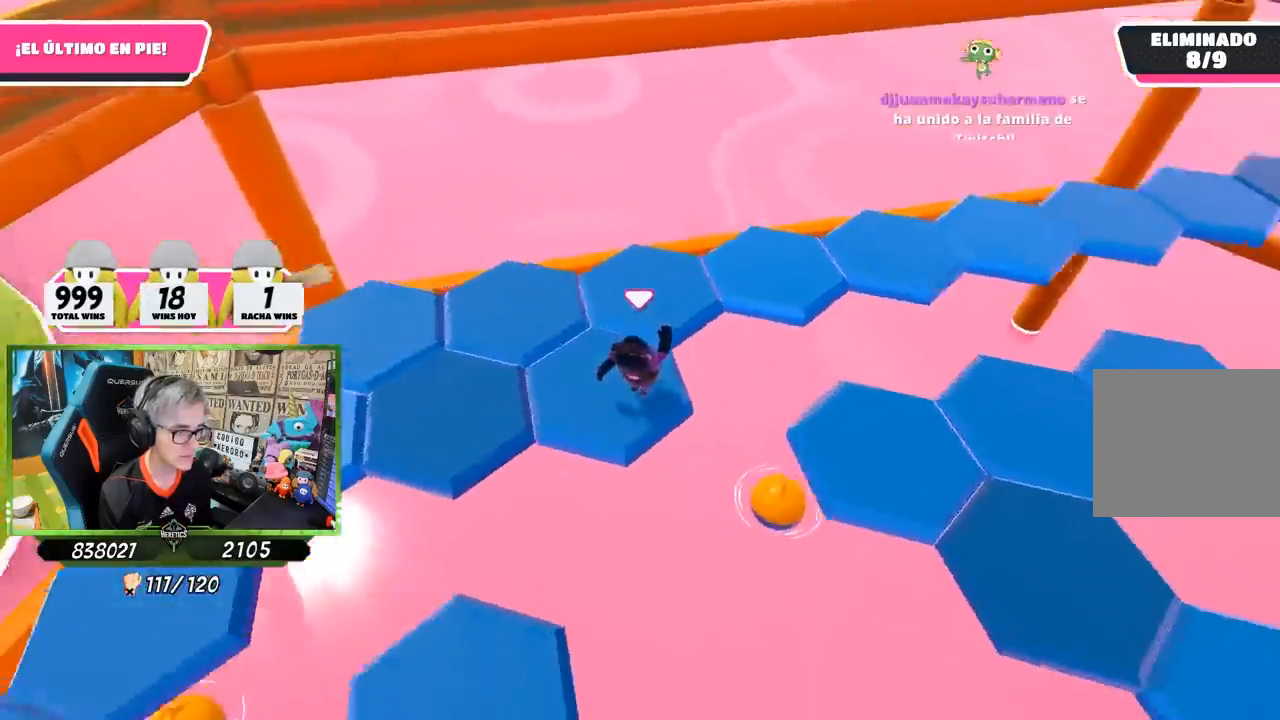
{"buttons": [], "left_stick": "up", "right_stick": "right", "events": [[133, "right_stick", "right"]]}
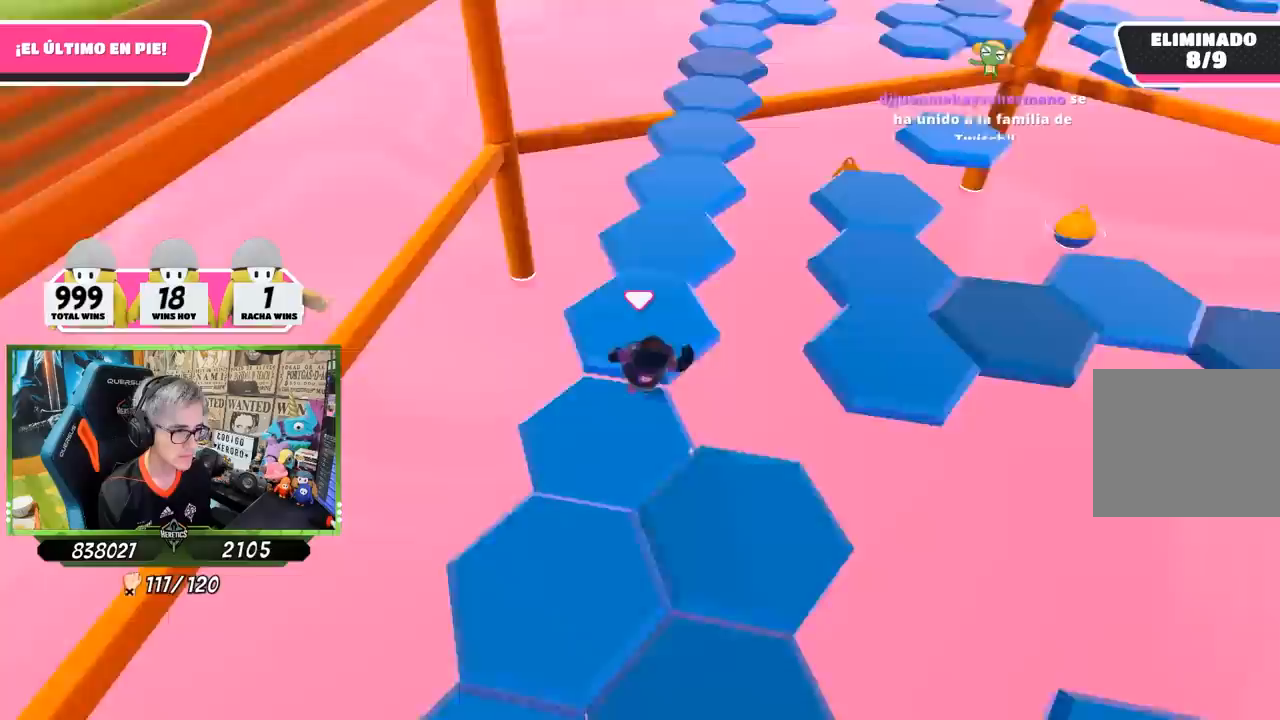
{"buttons": [], "left_stick": "up", "right_stick": "center", "events": [[267, "right_stick", "center"], [333, "CROSS", "down"], [433, "CROSS", "up"]]}
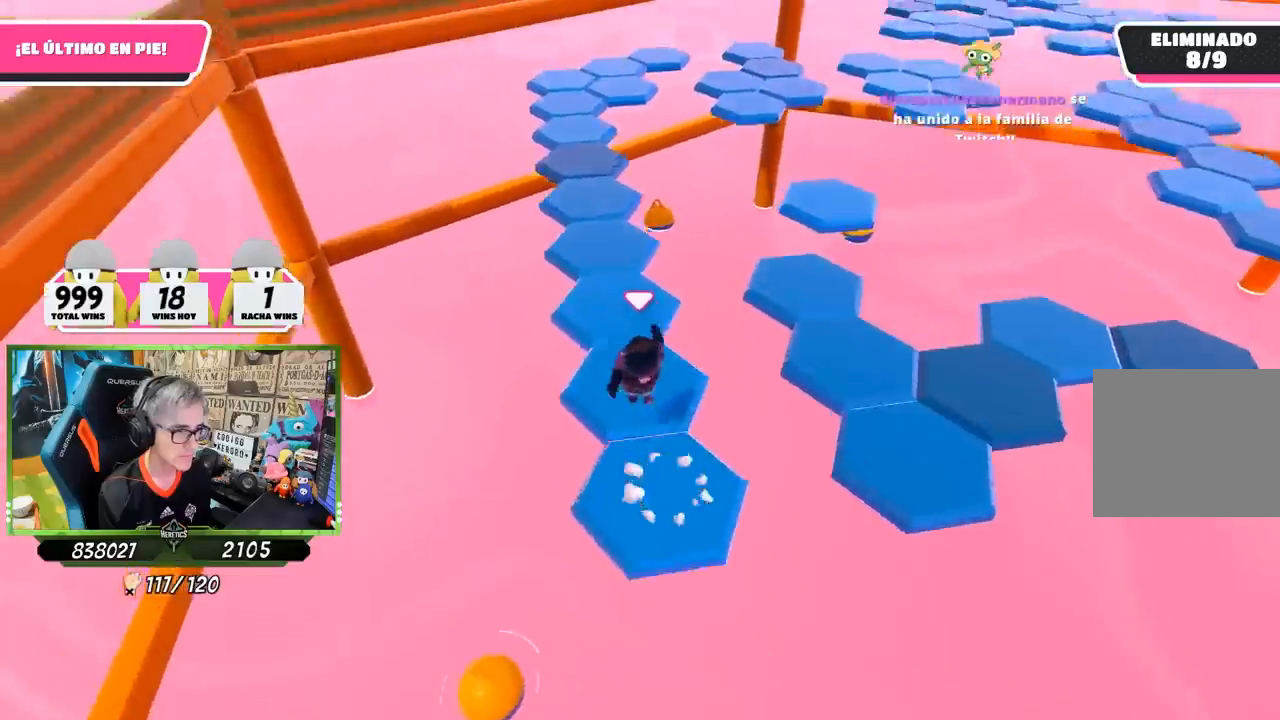
{"buttons": [], "left_stick": "up-left", "right_stick": "up-right", "events": [[67, "left_stick", "down-right"], [67, "right_stick", "down-right"], [117, "right_stick", "right"], [383, "left_stick", "center"], [417, "right_stick", "up-right"], [483, "left_stick", "up-left"]]}
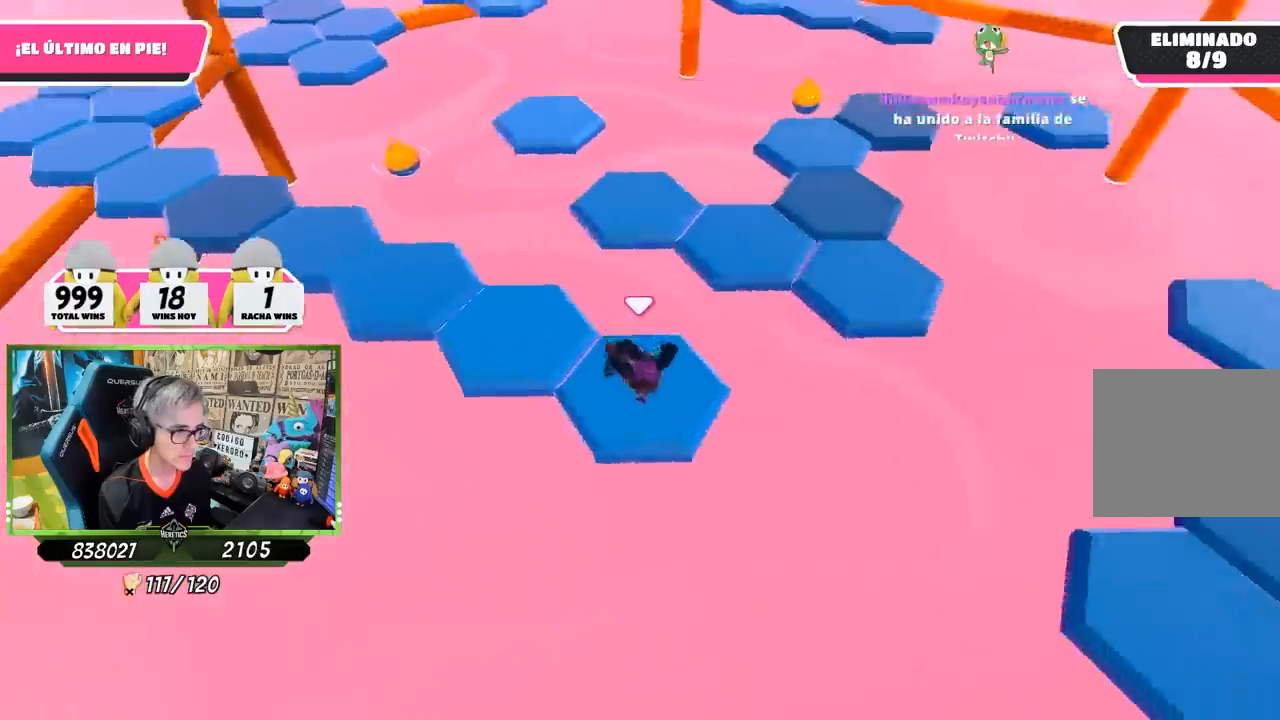
{"buttons": [], "left_stick": "up", "right_stick": "center", "events": [[17, "left_stick", "left"], [133, "right_stick", "center"], [200, "CROSS", "down"], [317, "CROSS", "up"], [367, "left_stick", "up"]]}
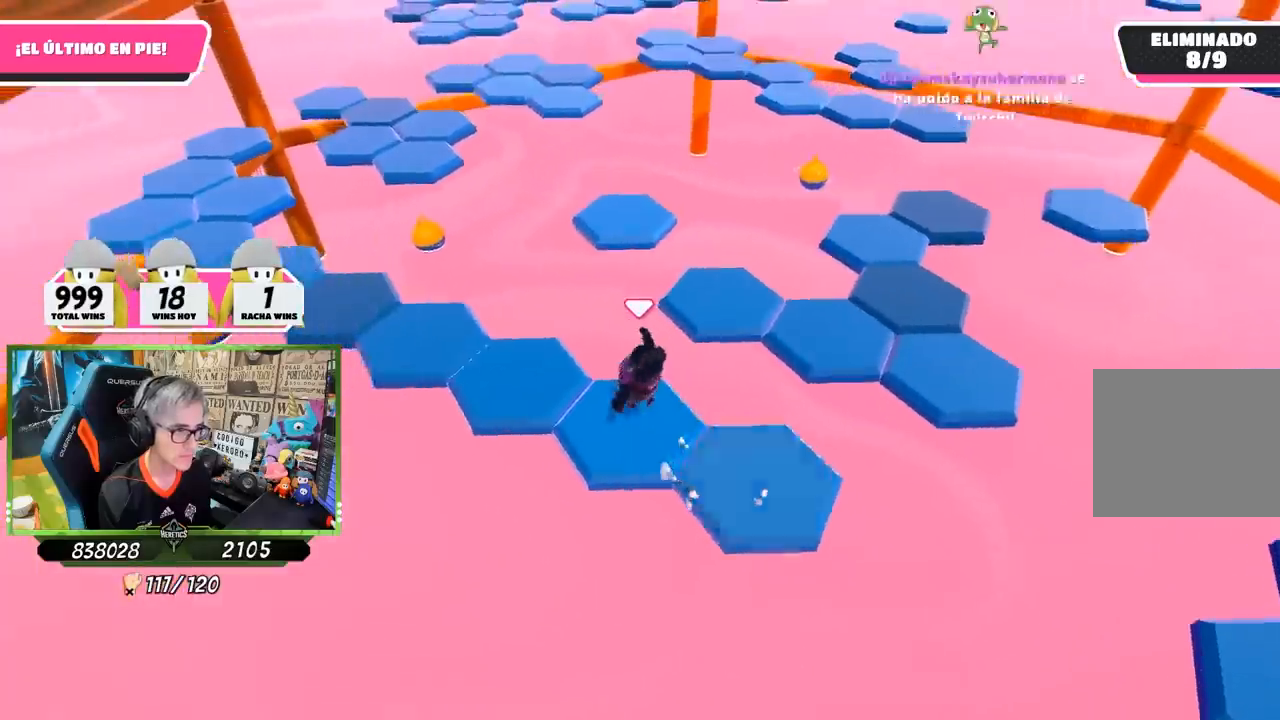
{"buttons": [], "left_stick": "up", "right_stick": "up-right", "events": [[17, "left_stick", "up-right"], [67, "right_stick", "right"], [367, "right_stick", "up-right"], [467, "left_stick", "up"]]}
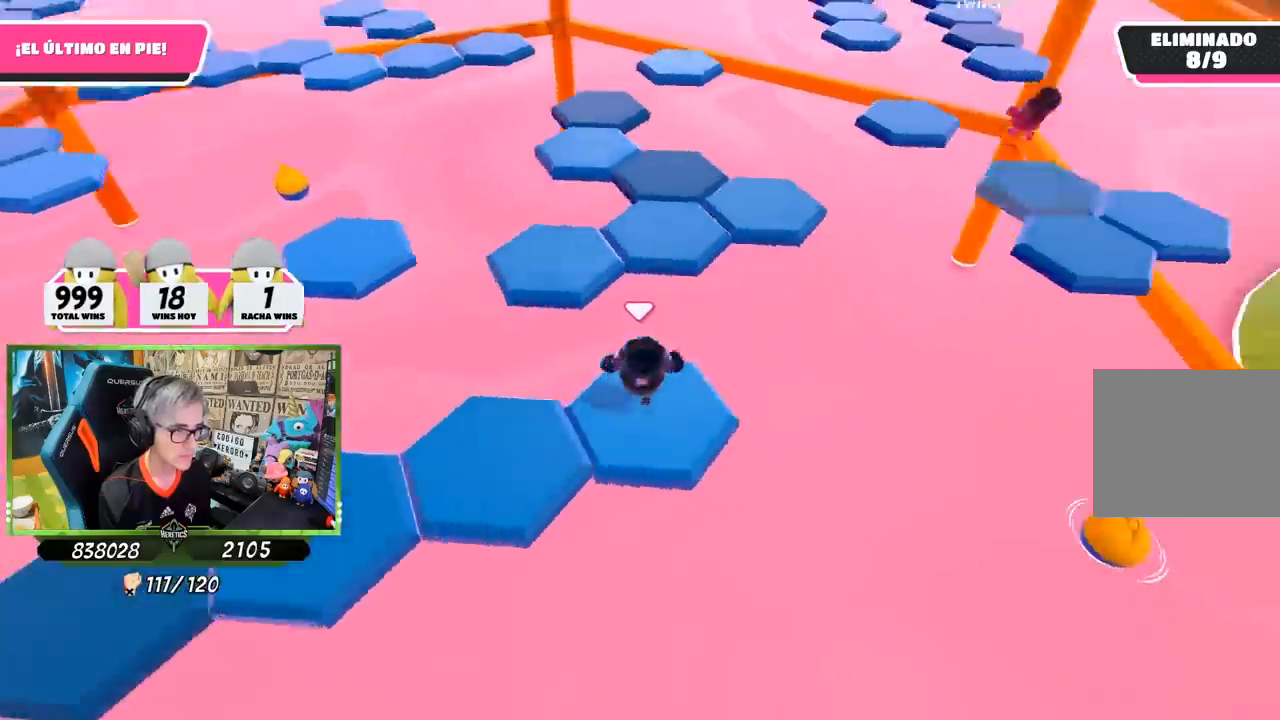
{"buttons": [], "left_stick": "up", "right_stick": "center", "events": [[33, "right_stick", "center"], [217, "CROSS", "down"], [417, "CROSS", "up"]]}
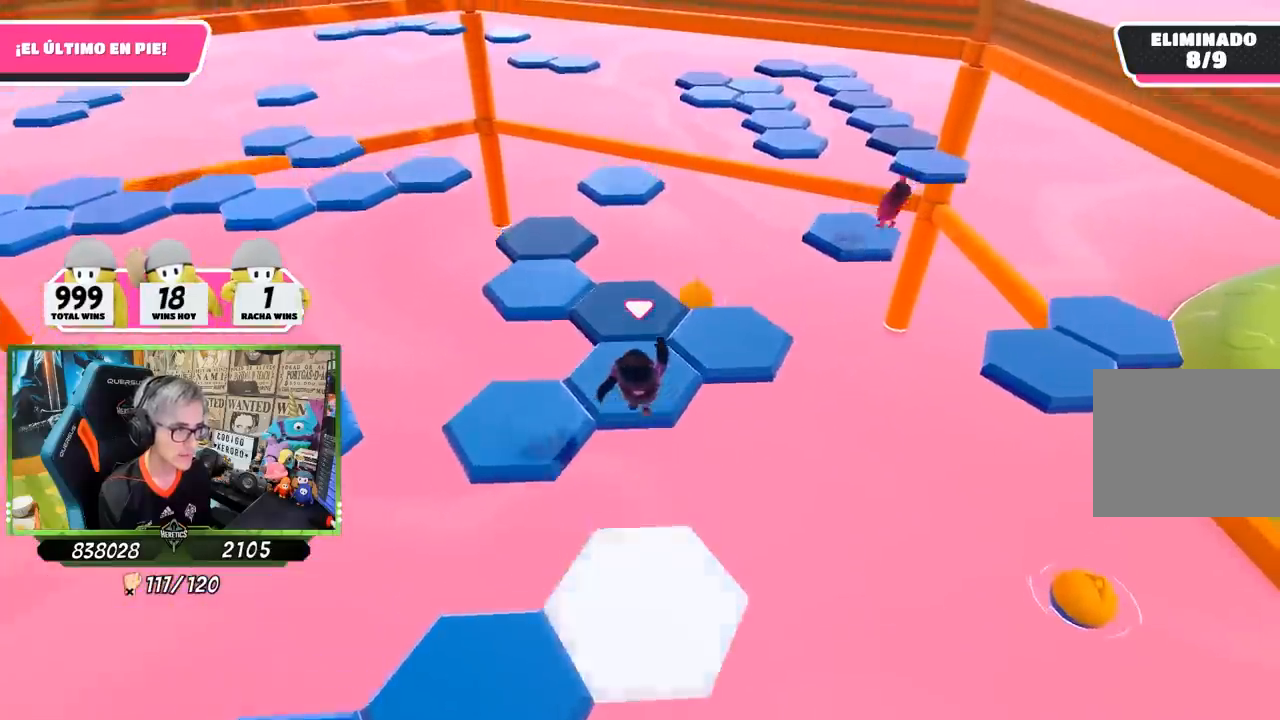
{"buttons": [], "left_stick": "up", "right_stick": "left", "events": [[117, "right_stick", "down-left"], [433, "right_stick", "left"]]}
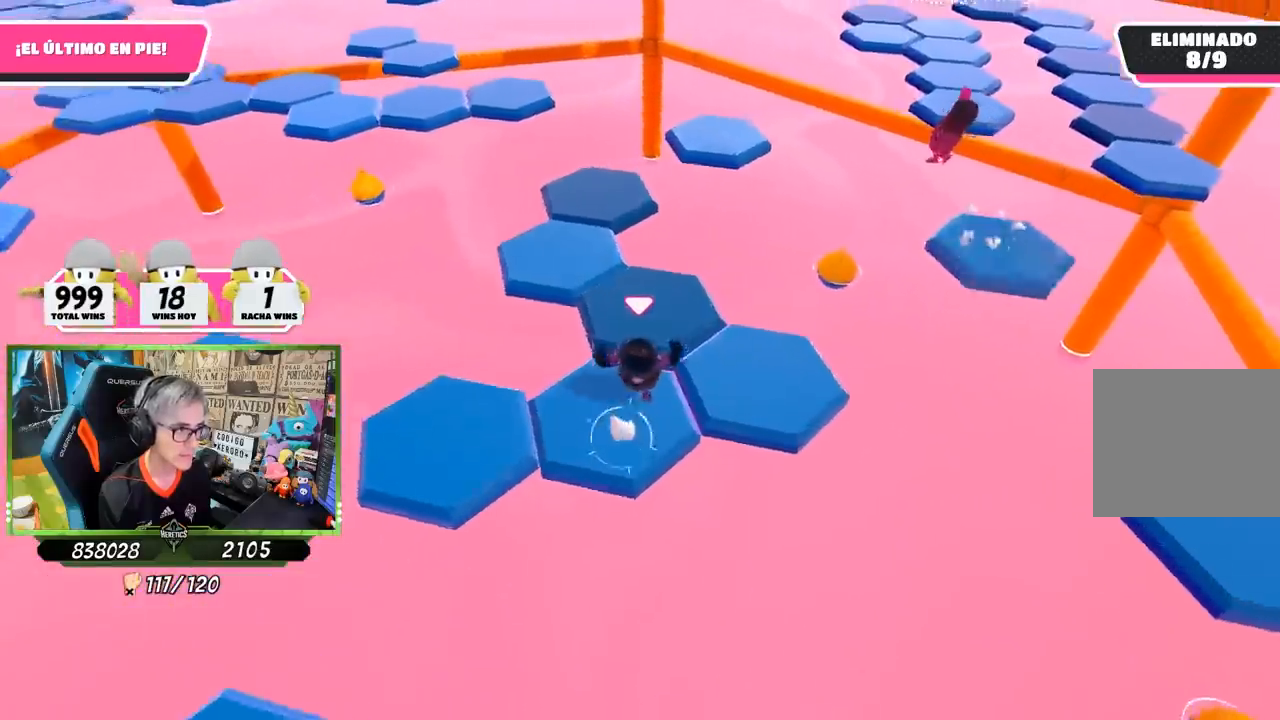
{"buttons": [], "left_stick": "up", "right_stick": "left", "events": []}
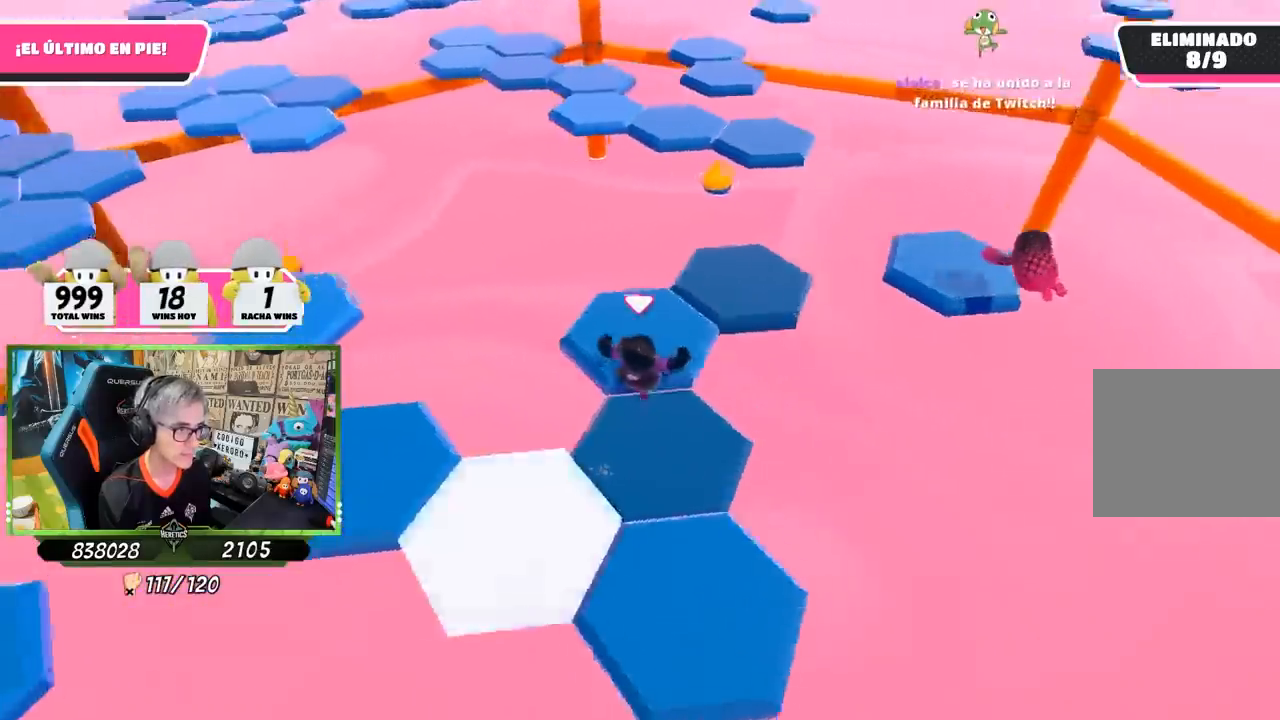
{"buttons": ["CROSS"], "left_stick": "left", "right_stick": "center", "events": [[100, "left_stick", "left"], [267, "right_stick", "center"], [383, "CROSS", "down"]]}
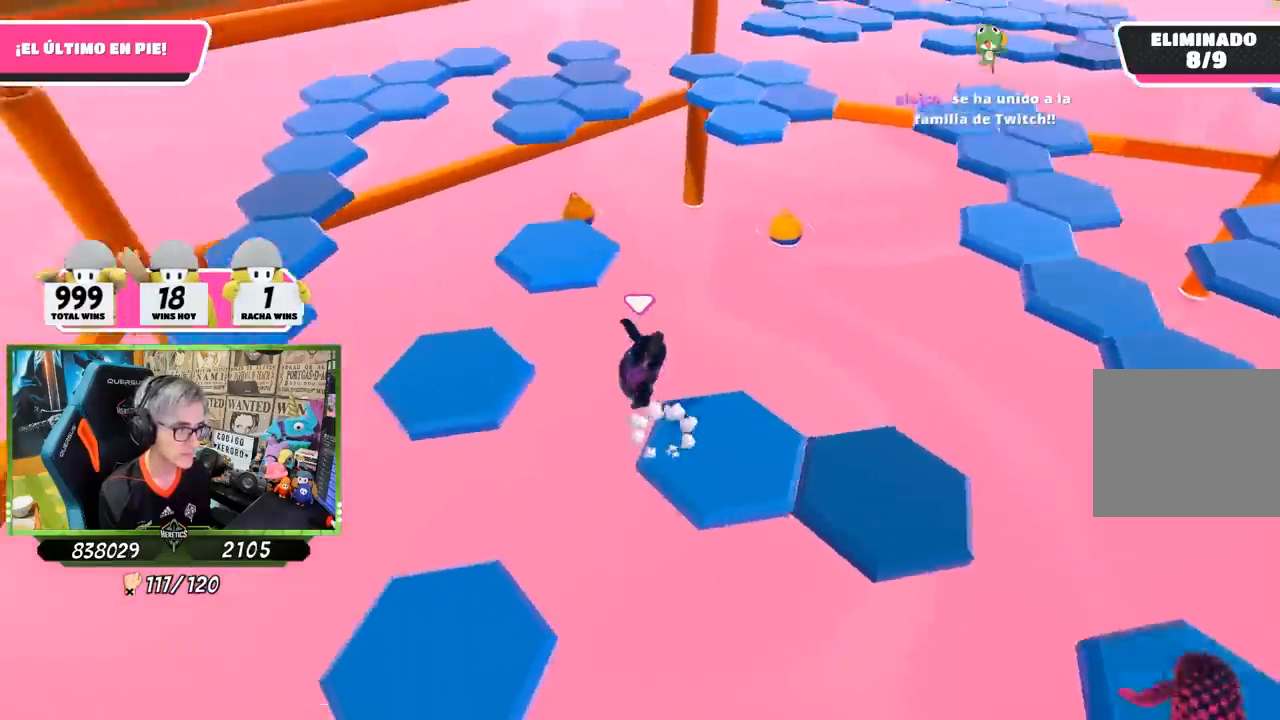
{"buttons": [], "left_stick": "up-left", "right_stick": "center", "events": [[167, "CROSS", "up"], [450, "left_stick", "up-left"]]}
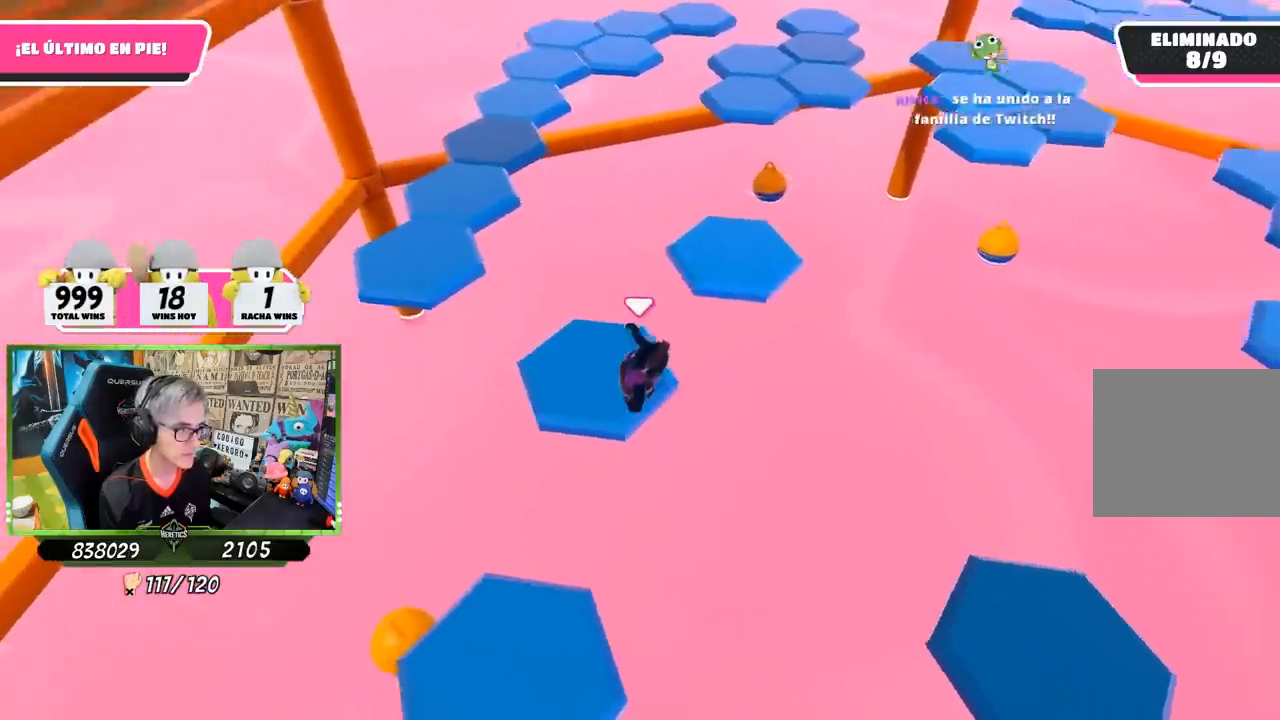
{"buttons": ["CROSS"], "left_stick": "up-left", "right_stick": "center", "events": [[133, "right_stick", "left"], [267, "right_stick", "center"], [383, "CROSS", "down"]]}
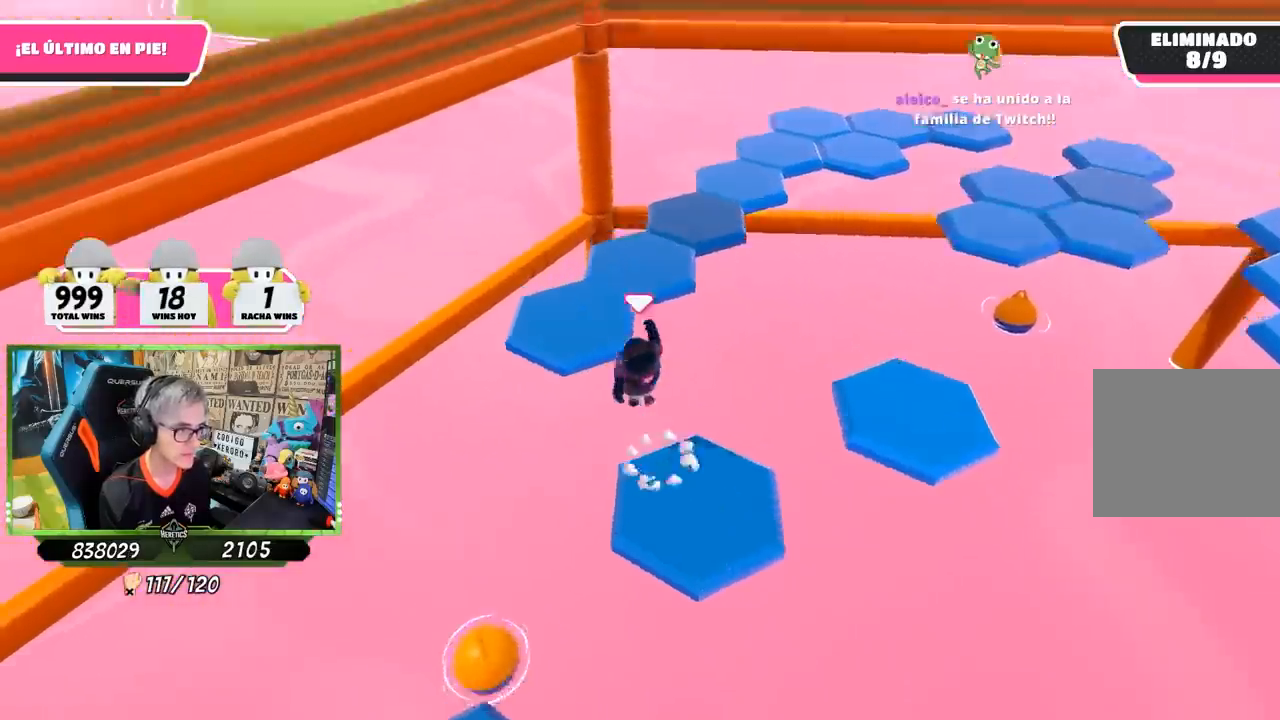
{"buttons": [], "left_stick": "down-right", "right_stick": "right", "events": [[67, "CROSS", "up"], [233, "right_stick", "right"], [400, "left_stick", "down-right"]]}
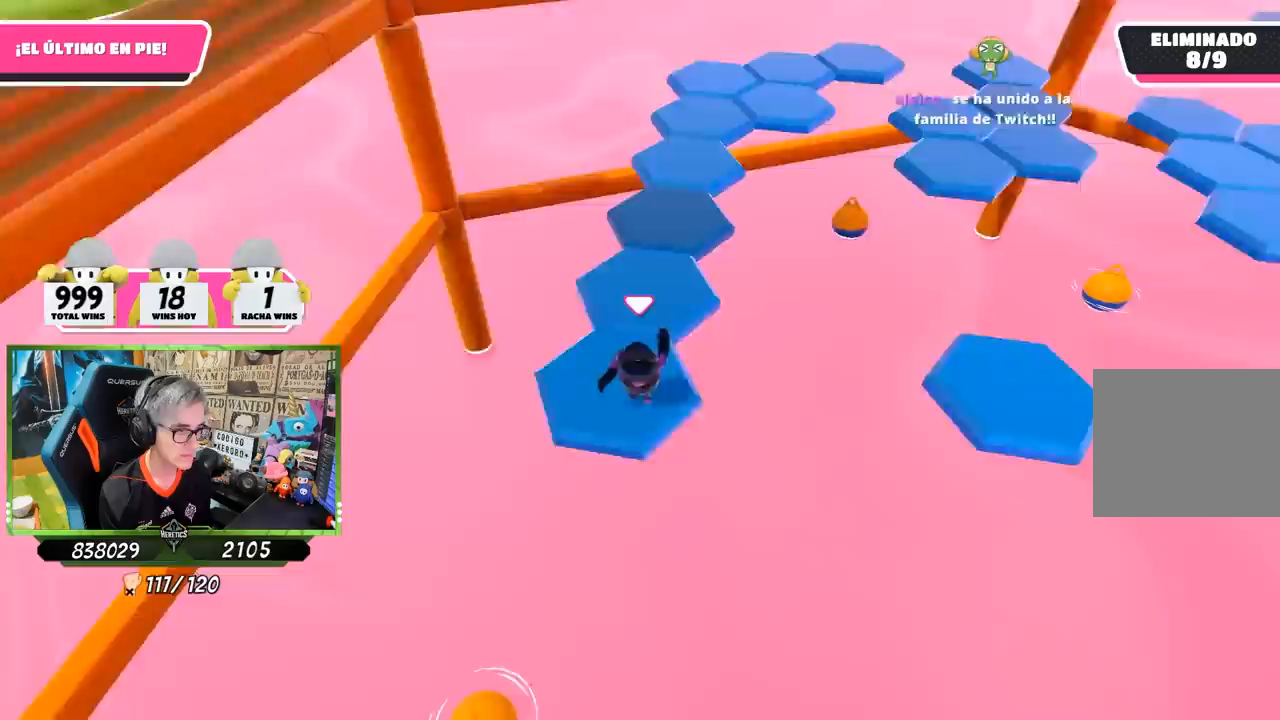
{"buttons": [], "left_stick": "up", "right_stick": "center", "events": [[133, "left_stick", "center"], [150, "right_stick", "up-right"], [200, "left_stick", "up-left"], [250, "right_stick", "center"], [267, "CROSS", "down"], [317, "left_stick", "up"], [400, "CROSS", "up"]]}
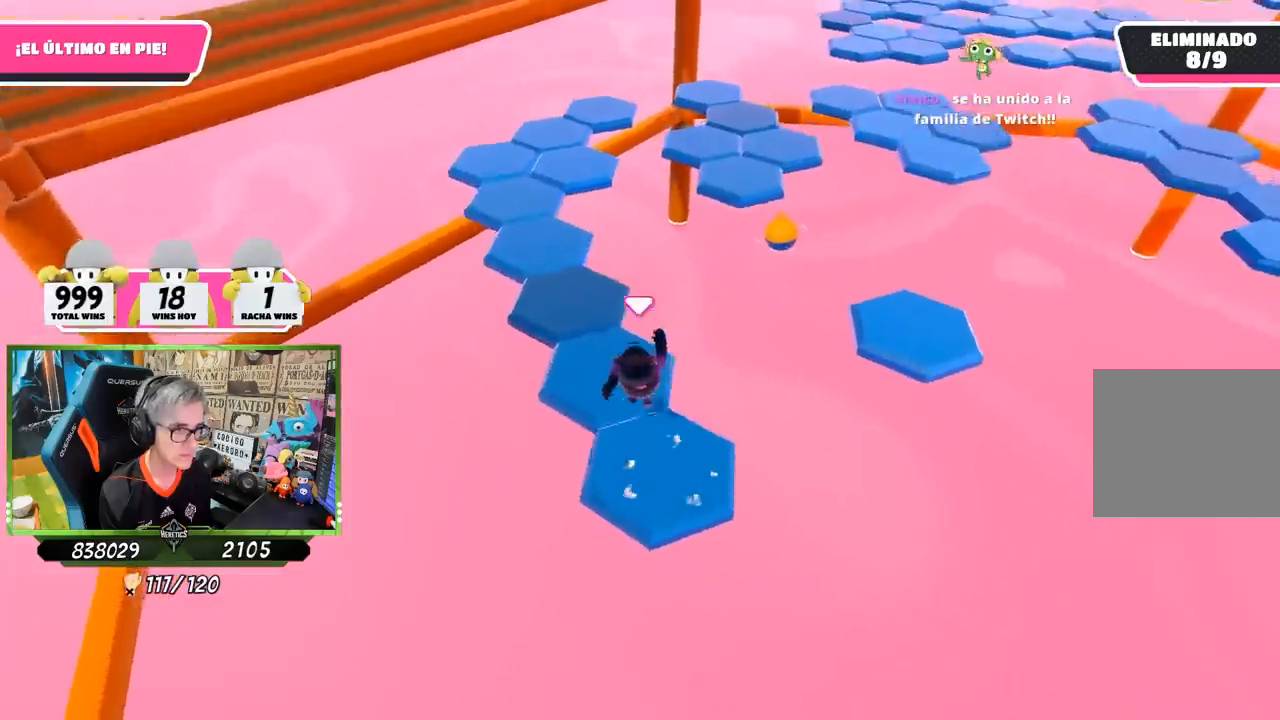
{"buttons": [], "left_stick": "up-left", "right_stick": "center", "events": [[150, "right_stick", "right"], [267, "left_stick", "up-left"], [300, "right_stick", "up-right"], [500, "right_stick", "center"]]}
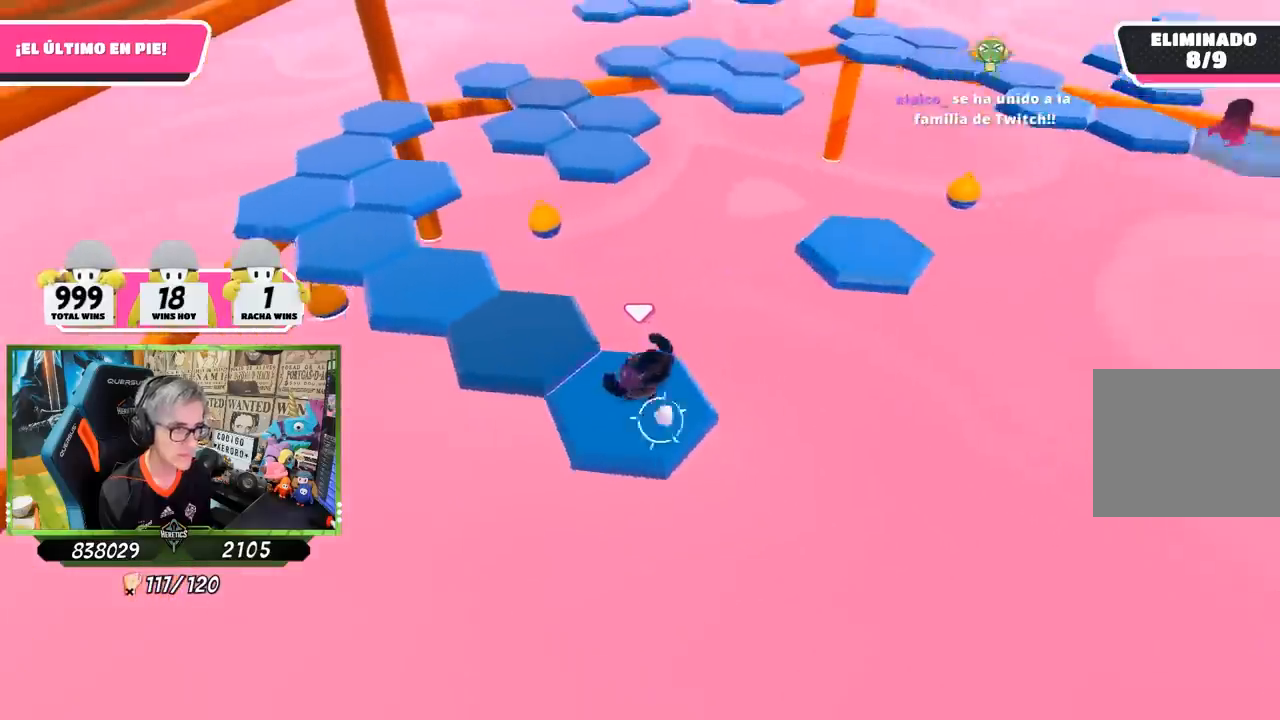
{"buttons": [], "left_stick": "up-left", "right_stick": "center", "events": [[150, "CROSS", "down"], [383, "CROSS", "up"]]}
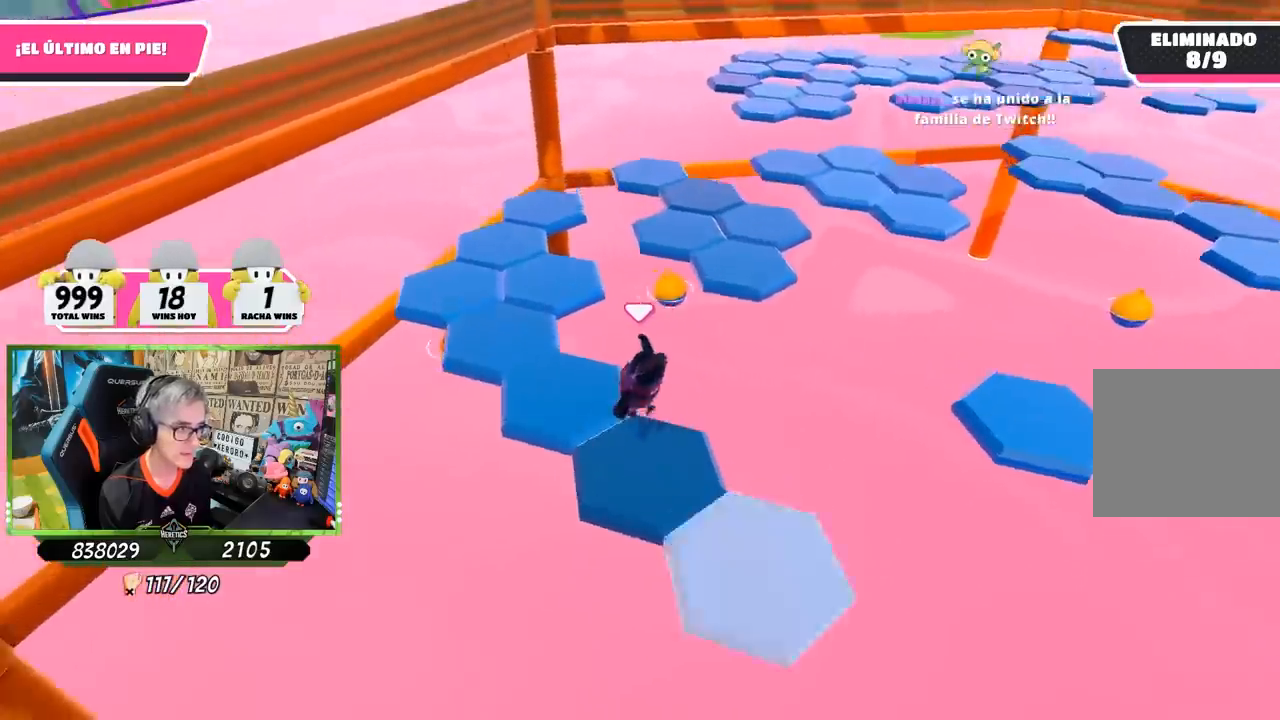
{"buttons": ["CROSS"], "left_stick": "up", "right_stick": "center", "events": [[100, "left_stick", "up"], [200, "right_stick", "right"], [450, "right_stick", "center"], [500, "CROSS", "down"]]}
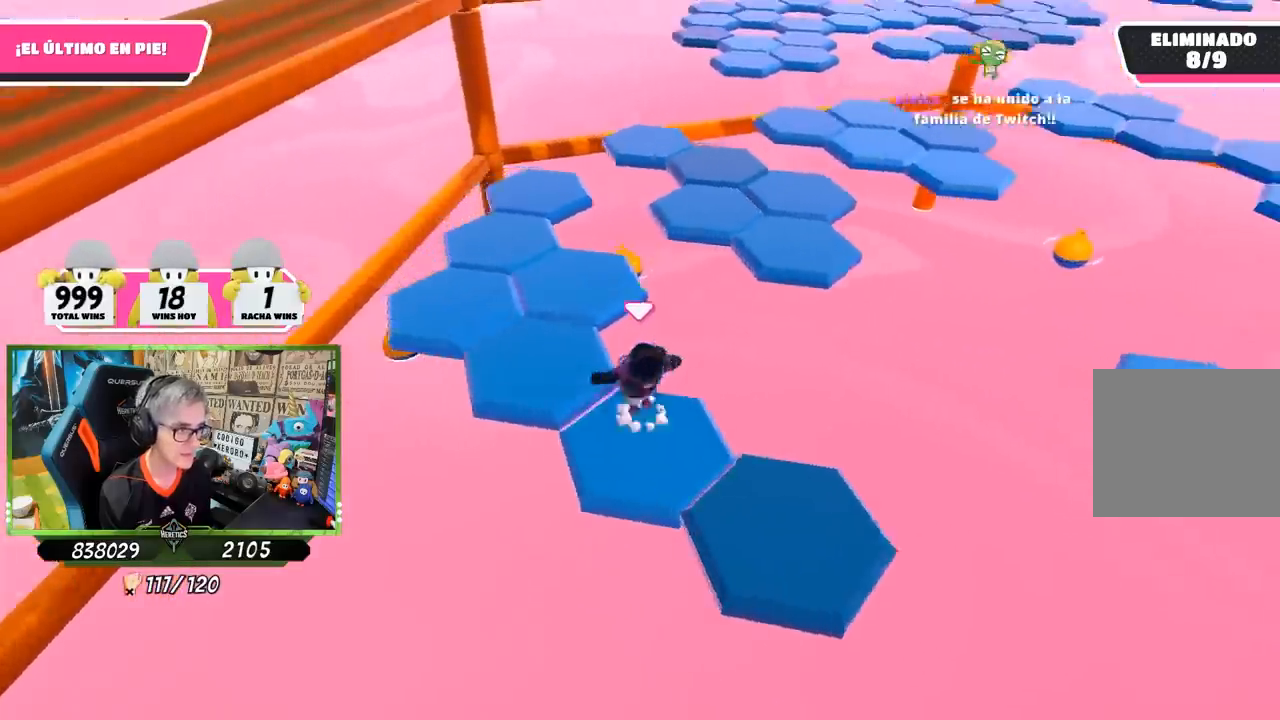
{"buttons": [], "left_stick": "up-right", "right_stick": "right", "events": [[117, "CROSS", "up"], [150, "left_stick", "up-left"], [283, "left_stick", "up"], [283, "right_stick", "down-right"], [350, "right_stick", "right"], [417, "left_stick", "up-right"]]}
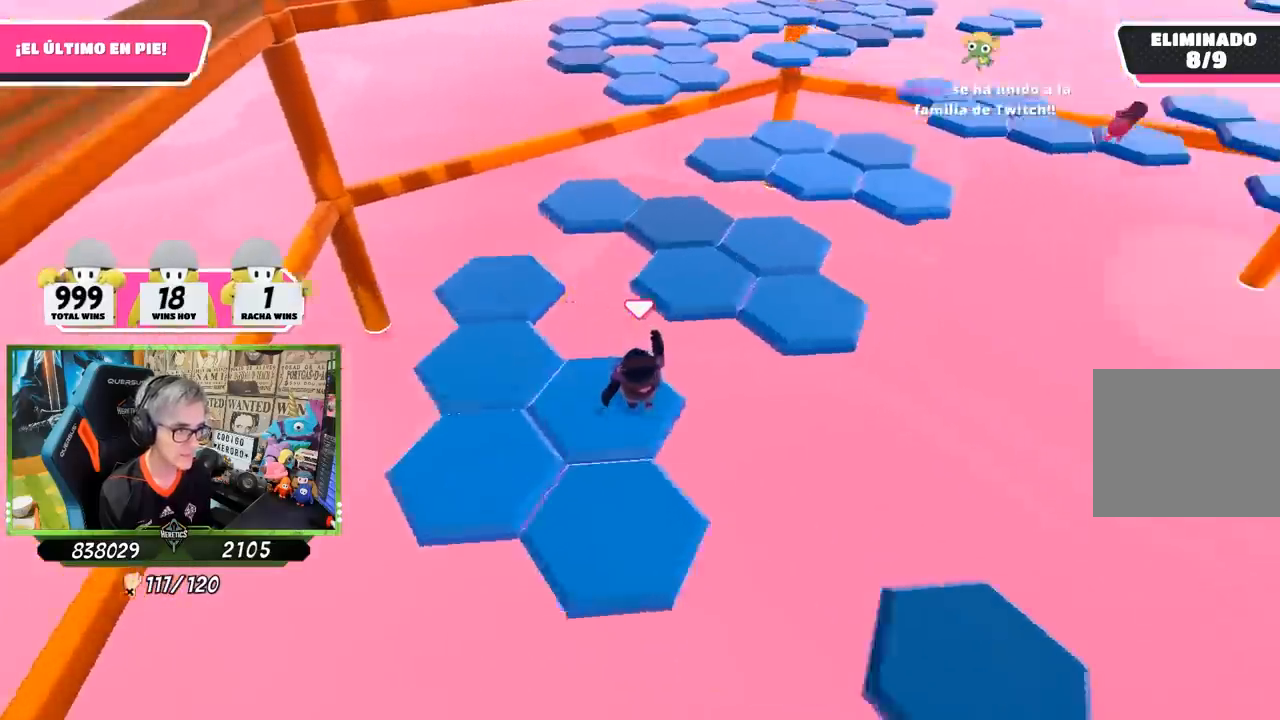
{"buttons": [], "left_stick": "up", "right_stick": "center", "events": [[100, "right_stick", "center"], [183, "left_stick", "up"], [267, "CROSS", "down"], [417, "CROSS", "up"]]}